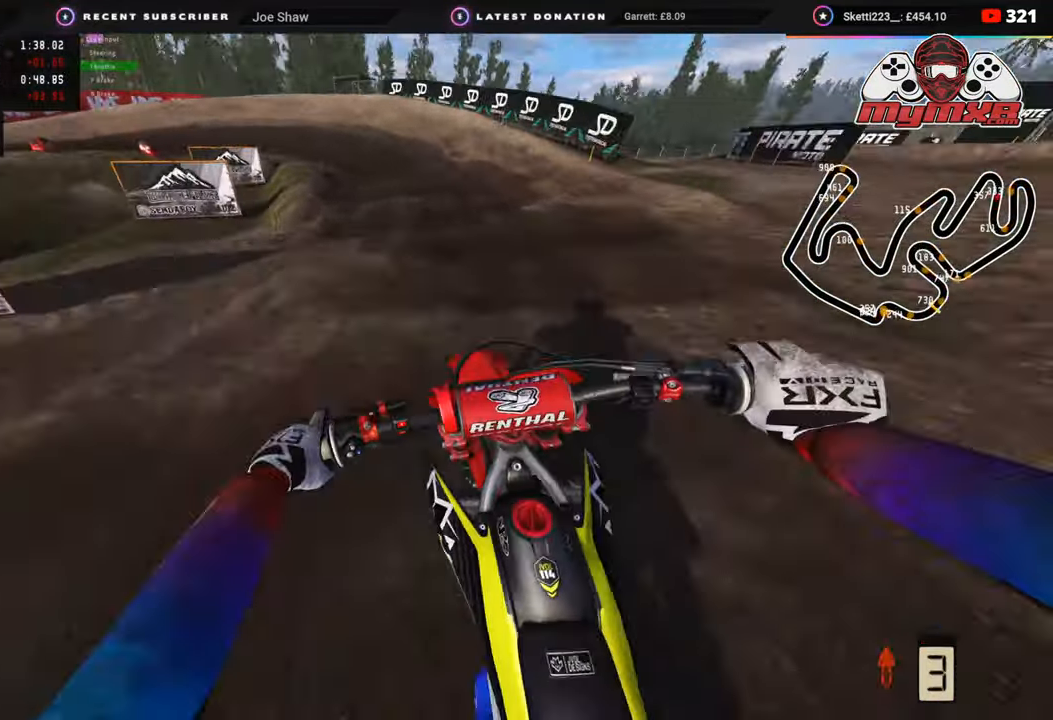
Gameplay with a controller (PlayStation layout); each line is a JSON object with the inputs held at the frame after it. "events" lists button and stick changes between this image and that frame as [ms after this image, input, new state], when the widget could be followed in between.
{"buttons": ["R2"], "left_stick": "down-left", "right_stick": "left", "events": [[33, "right_stick", "left"]]}
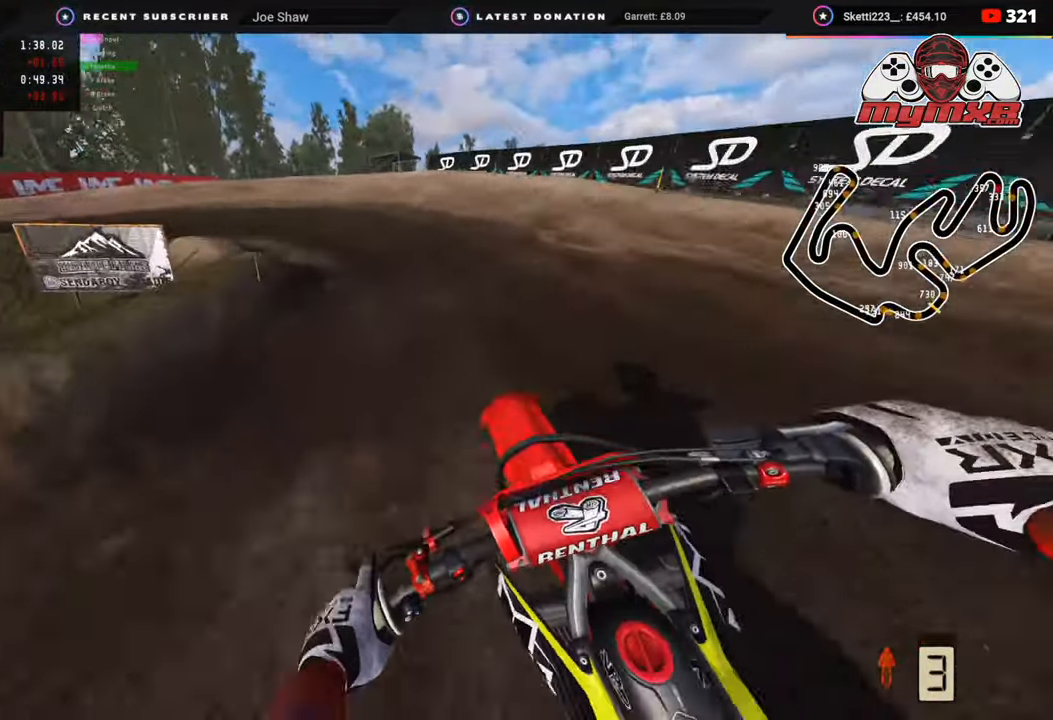
{"buttons": ["R2", "R3"], "left_stick": "down-left", "right_stick": "down", "events": [[17, "R3", "down"], [167, "R2", "up"], [167, "right_stick", "down-left"], [350, "right_stick", "down"], [400, "R2", "down"]]}
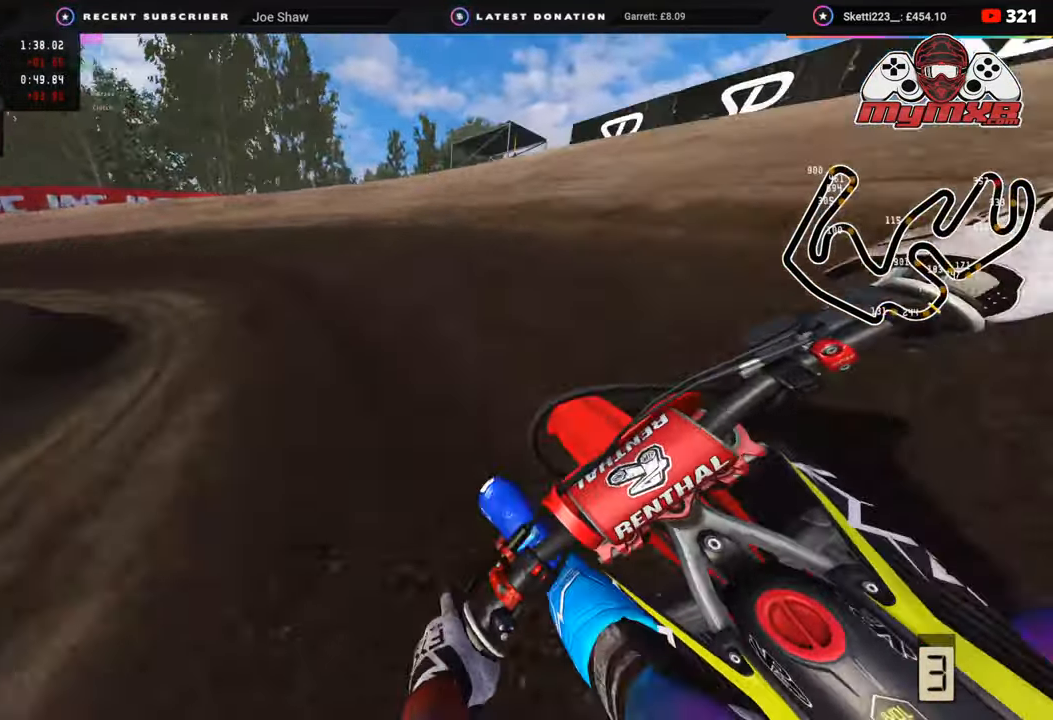
{"buttons": ["R2", "R3"], "left_stick": "down-left", "right_stick": "center", "events": [[17, "R2", "up"], [133, "R2", "down"], [133, "right_stick", "center"], [233, "R2", "up"], [400, "R2", "down"]]}
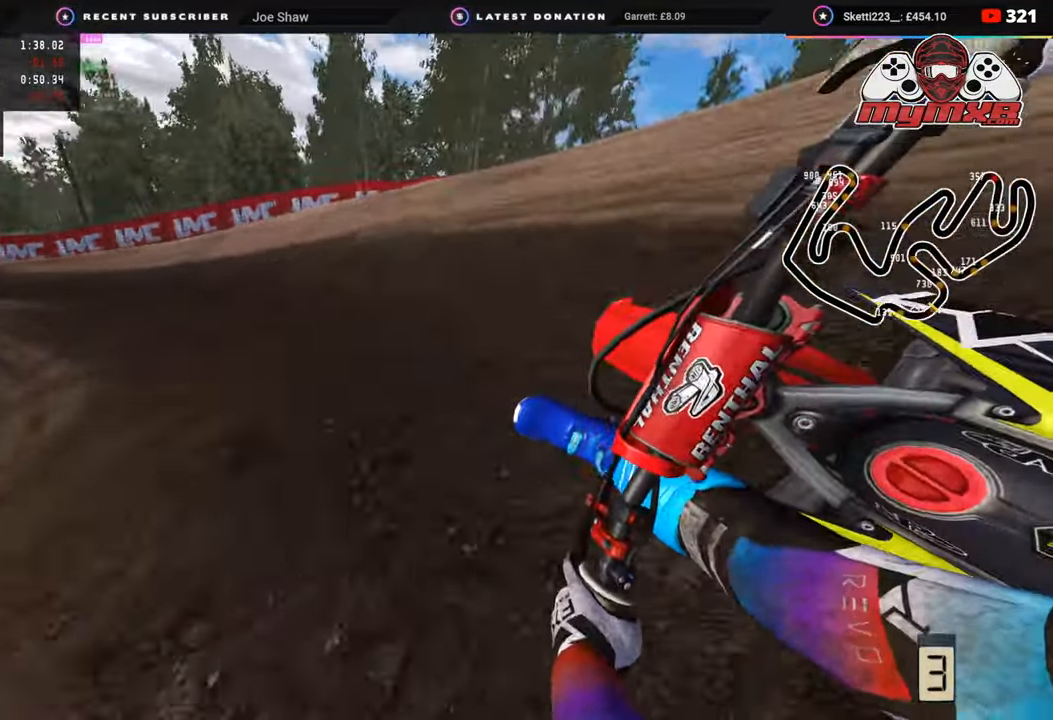
{"buttons": ["R2", "R3"], "left_stick": "down-left", "right_stick": "center", "events": [[117, "right_stick", "down-right"], [350, "right_stick", "center"]]}
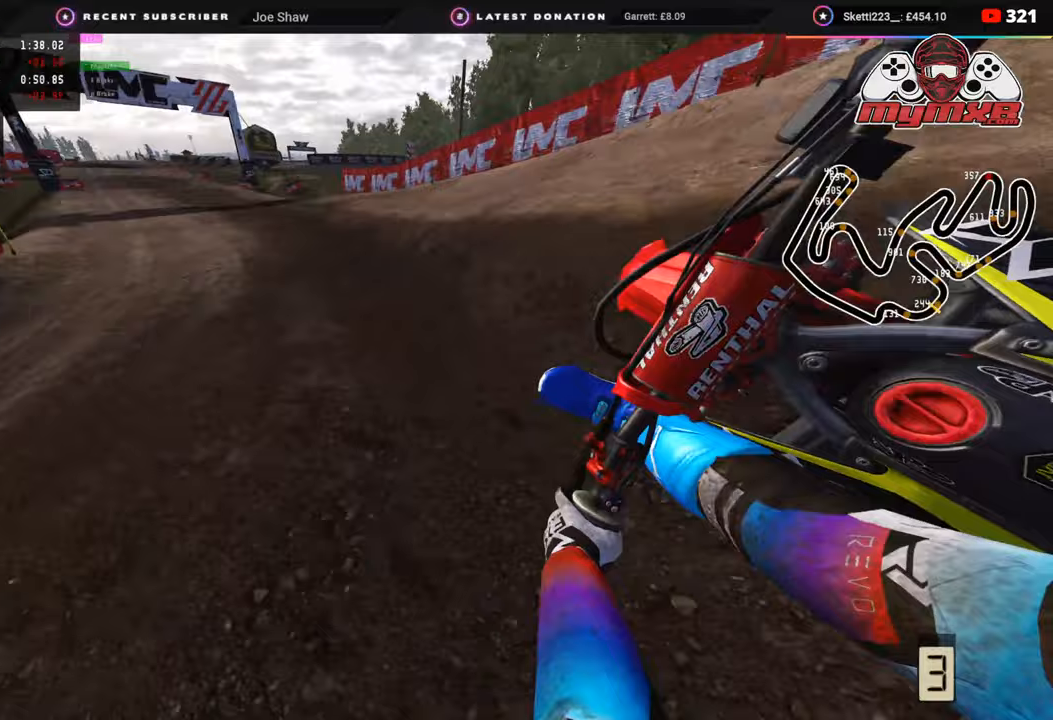
{"buttons": ["R2", "R3"], "left_stick": "down-left", "right_stick": "down", "events": [[433, "right_stick", "down"]]}
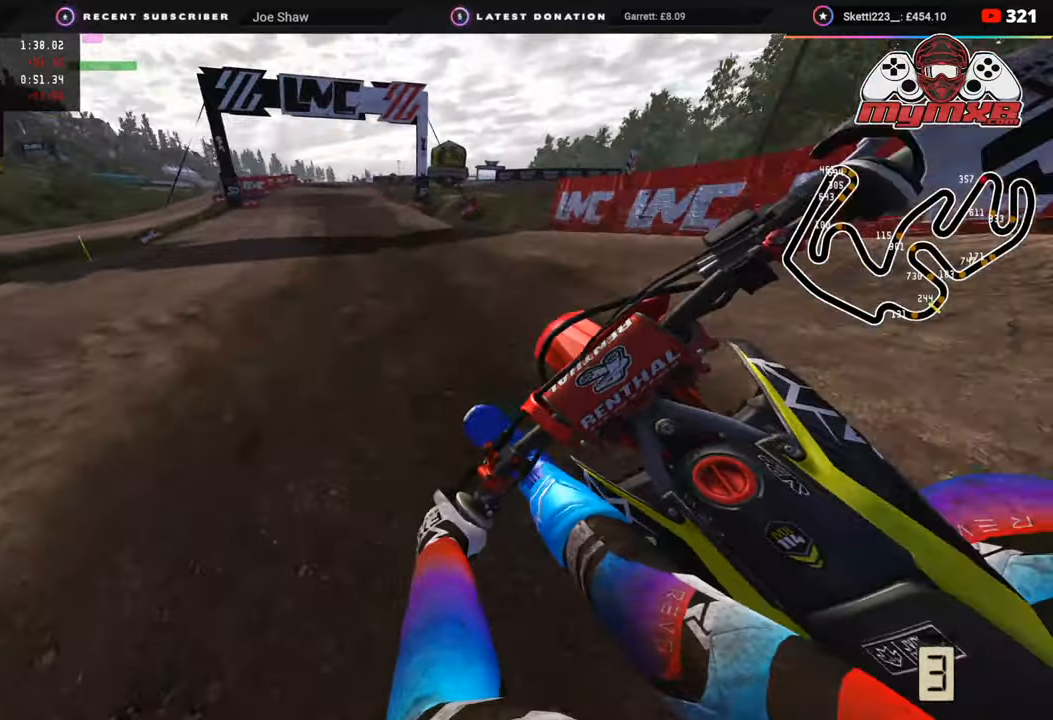
{"buttons": ["R2"], "left_stick": "center", "right_stick": "up", "events": [[300, "R3", "up"], [383, "left_stick", "center"], [400, "right_stick", "center"], [467, "right_stick", "up"]]}
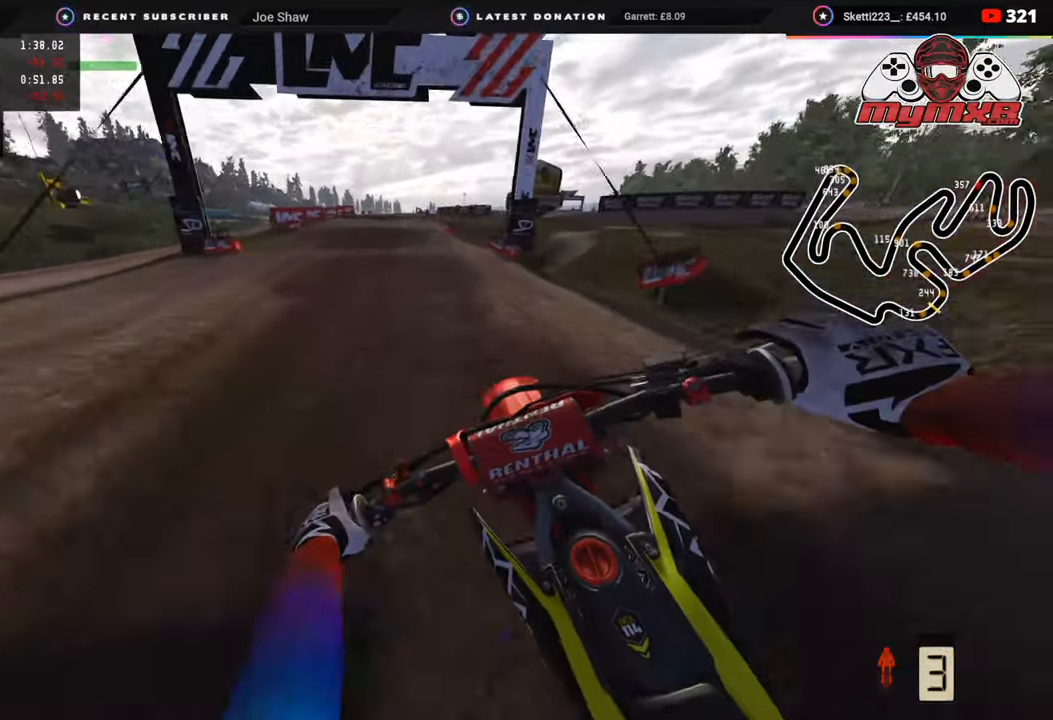
{"buttons": ["R2"], "left_stick": "center", "right_stick": "down", "events": [[133, "left_stick", "down-left"], [183, "R3", "down"], [317, "right_stick", "center"], [350, "left_stick", "center"], [433, "R3", "up"], [433, "right_stick", "down"]]}
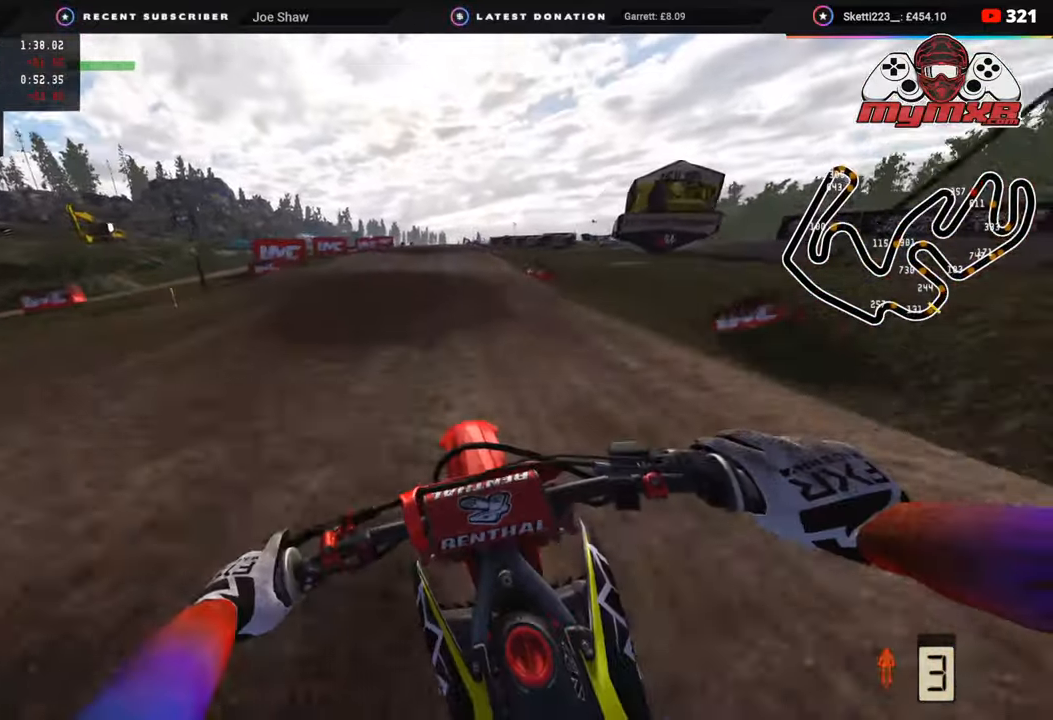
{"buttons": ["R2", "R3"], "left_stick": "center", "right_stick": "down", "events": [[17, "right_stick", "center"], [83, "right_stick", "up"], [233, "left_stick", "left"], [317, "left_stick", "center"], [317, "right_stick", "center"], [383, "R3", "down"], [433, "right_stick", "down"]]}
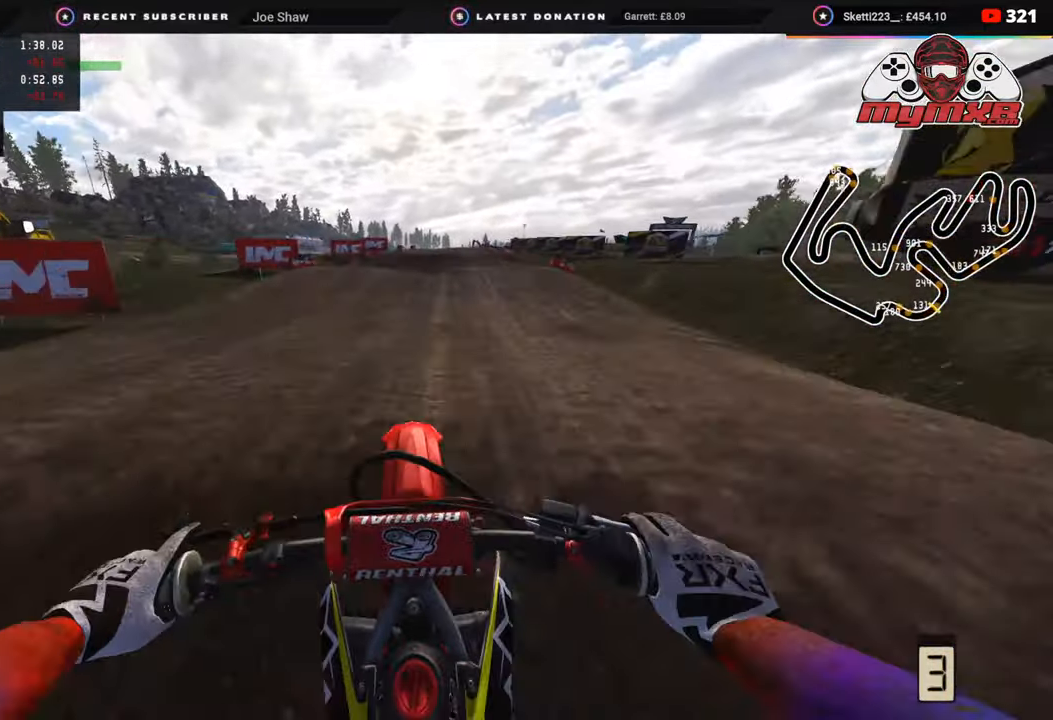
{"buttons": ["R2"], "left_stick": "center", "right_stick": "down", "events": [[117, "R2", "up"], [317, "R3", "up"], [317, "left_stick", "right"], [400, "R2", "down"], [483, "left_stick", "center"]]}
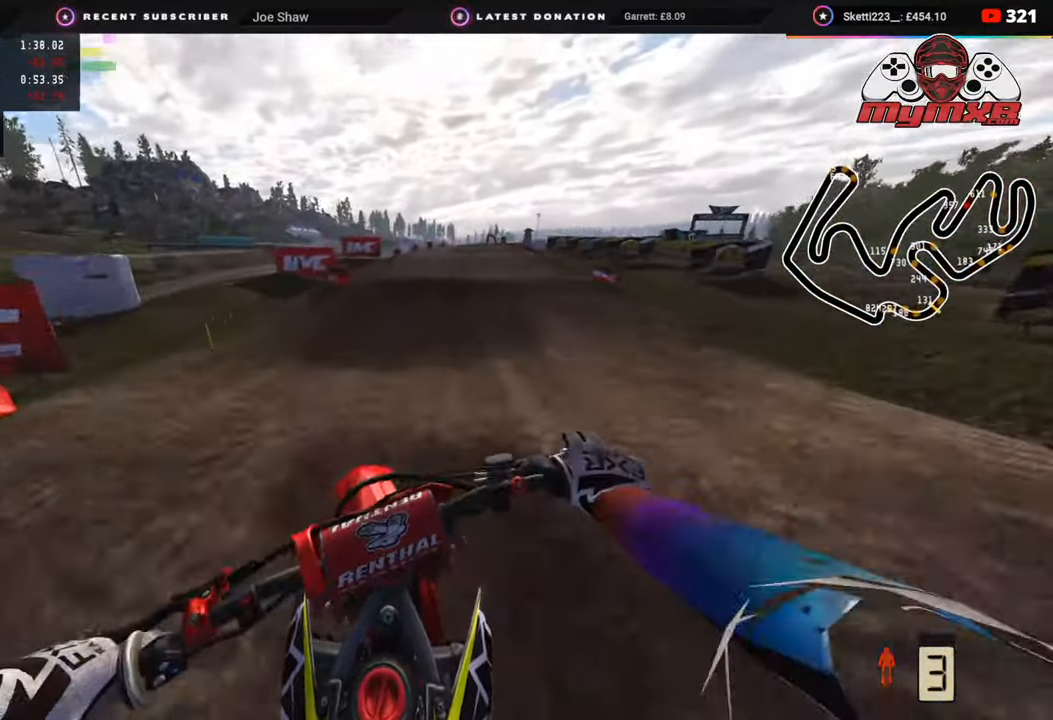
{"buttons": ["R2", "R3"], "left_stick": "up-right", "right_stick": "center", "events": [[83, "right_stick", "center"], [267, "right_stick", "up"], [300, "left_stick", "up-right"], [367, "R3", "down"], [450, "right_stick", "center"]]}
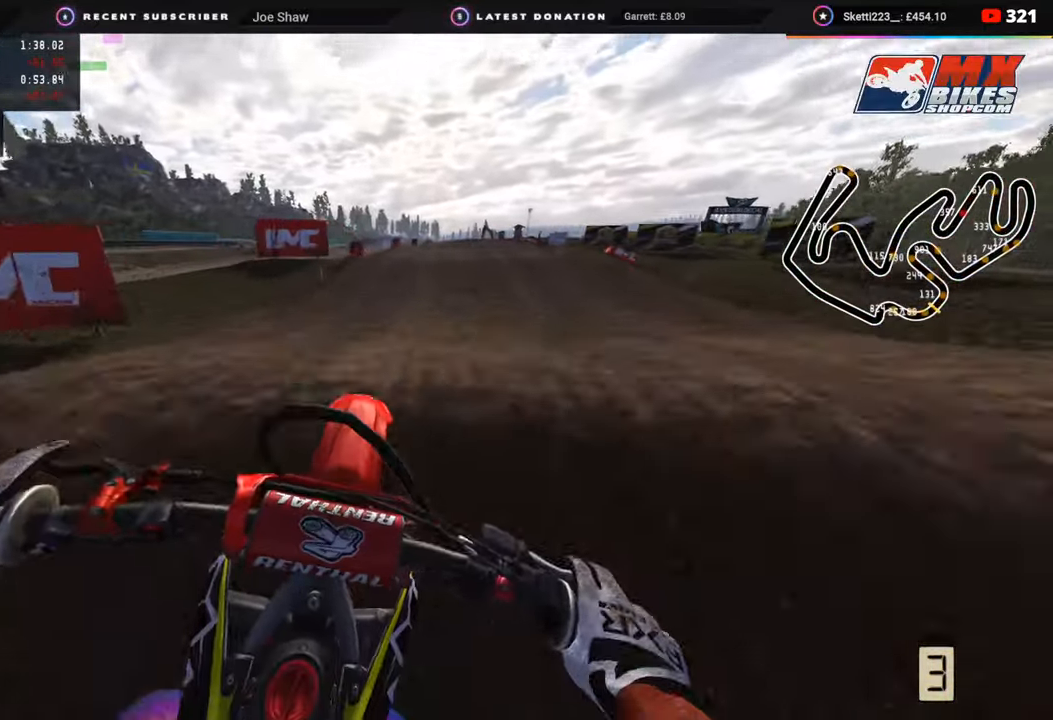
{"buttons": ["R2", "R3"], "left_stick": "left", "right_stick": "center", "events": [[17, "R2", "up"], [33, "right_stick", "down"], [50, "R3", "up"], [50, "left_stick", "center"], [150, "R2", "down"], [167, "left_stick", "left"], [167, "right_stick", "down-right"], [400, "R3", "down"], [417, "right_stick", "center"]]}
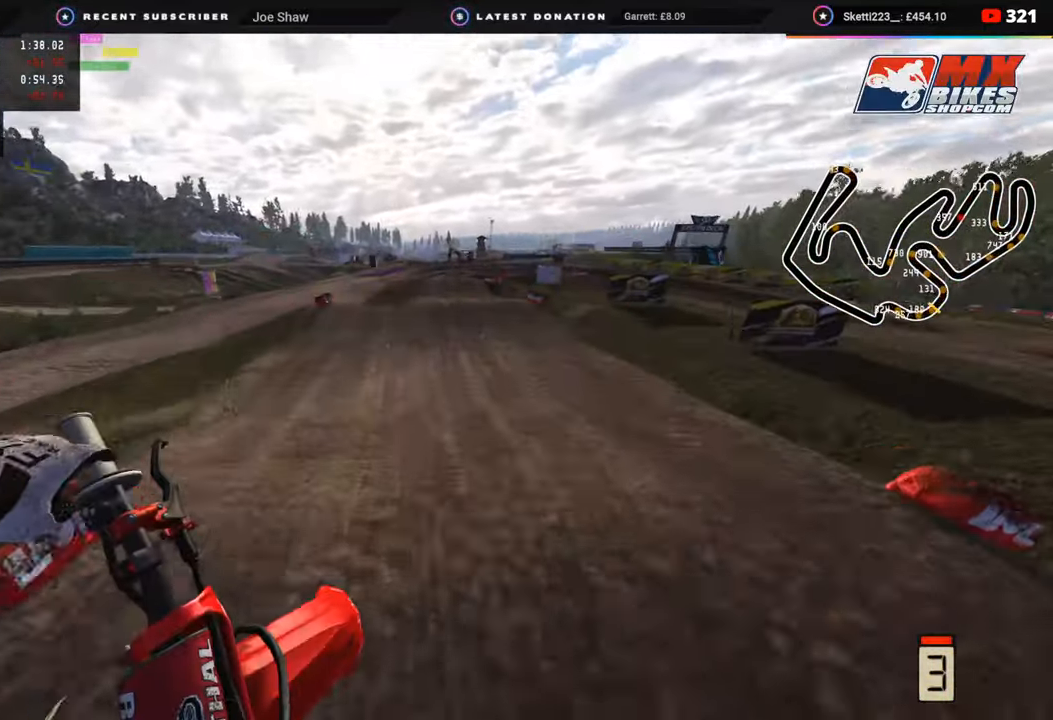
{"buttons": ["R2", "R3"], "left_stick": "left", "right_stick": "up", "events": [[83, "right_stick", "up"]]}
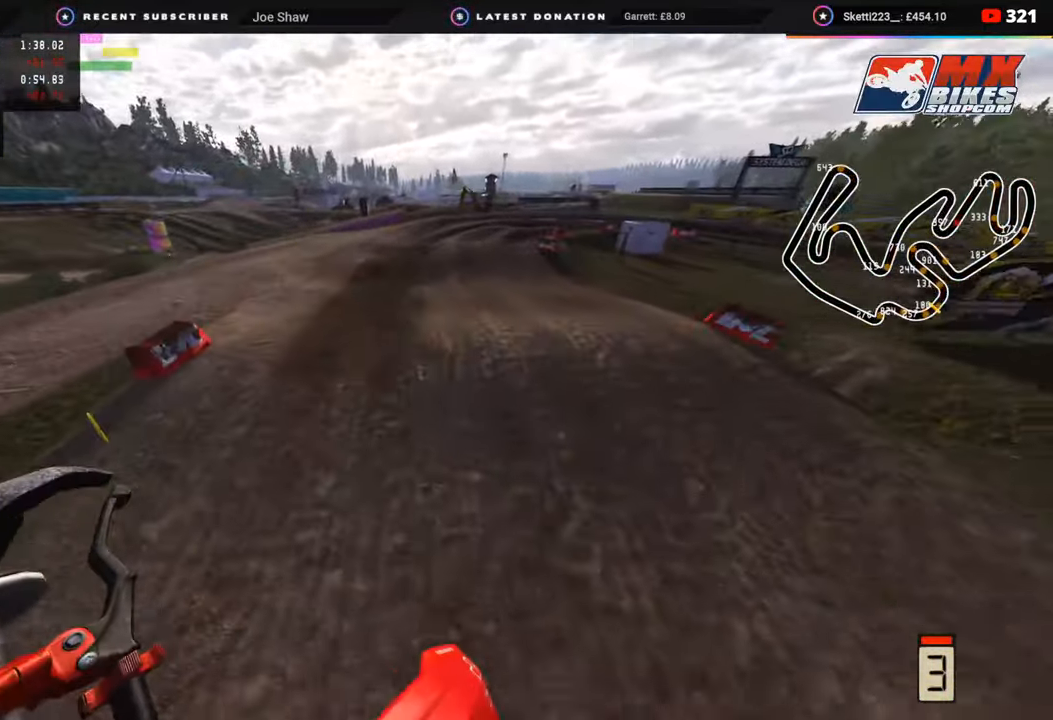
{"buttons": [], "left_stick": "up-right", "right_stick": "down", "events": [[50, "left_stick", "up"], [67, "right_stick", "center"], [150, "R3", "up"], [150, "right_stick", "down"], [167, "R2", "up"], [383, "left_stick", "up-right"]]}
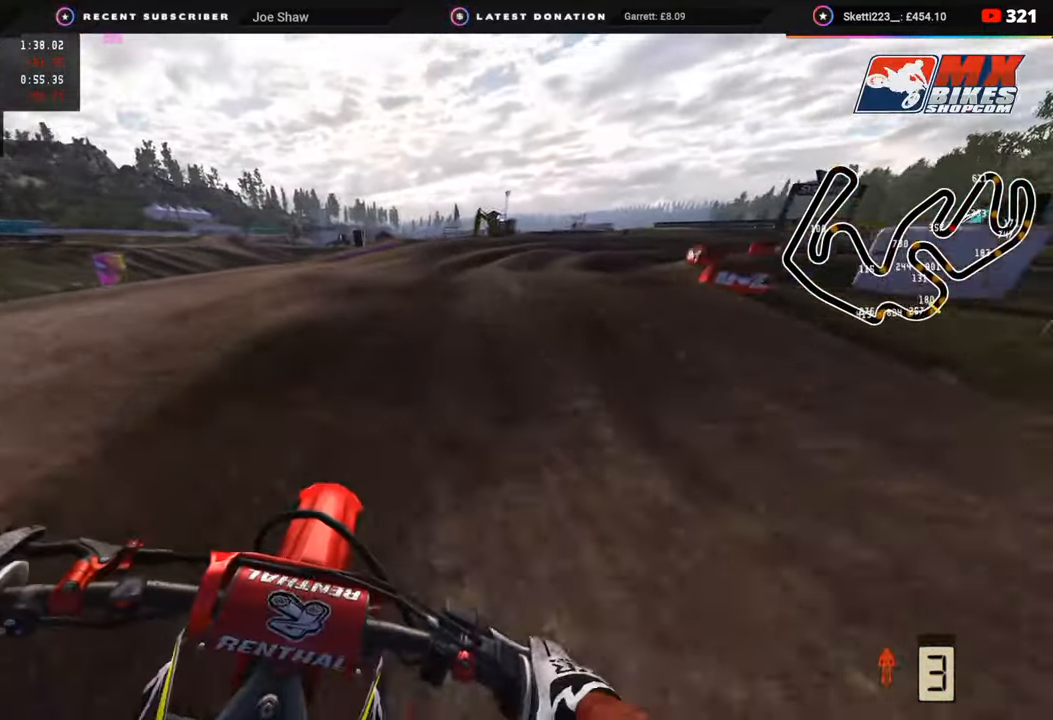
{"buttons": [], "left_stick": "up-right", "right_stick": "down", "events": [[183, "R2", "down"], [217, "right_stick", "center"], [267, "R2", "up"], [267, "right_stick", "down"]]}
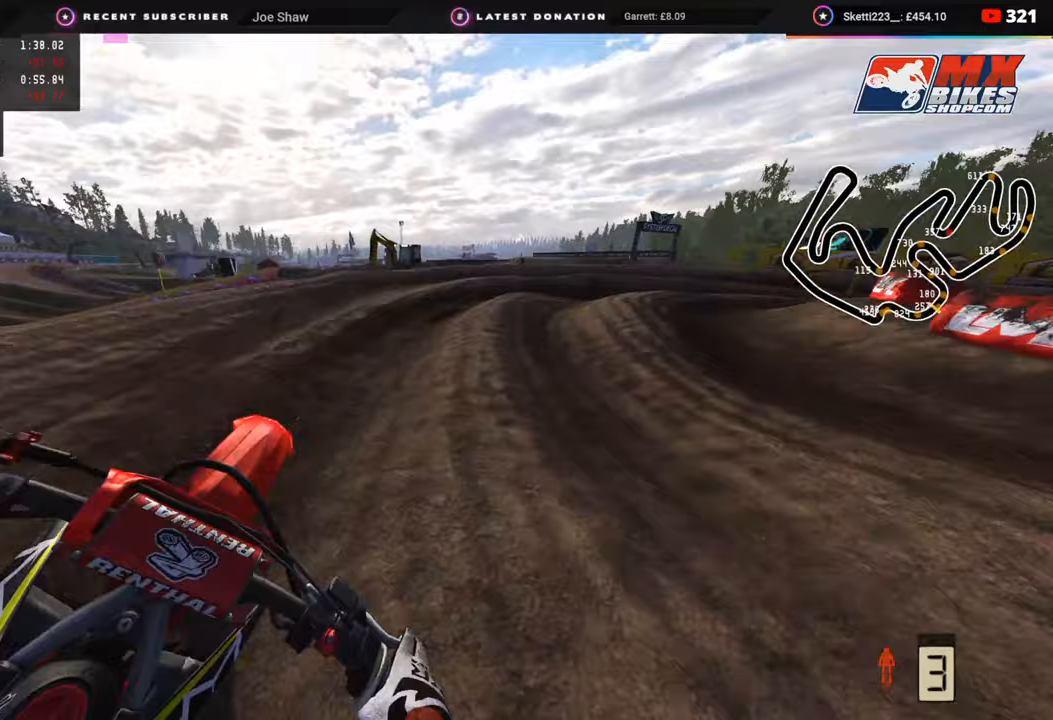
{"buttons": [], "left_stick": "up-right", "right_stick": "up-left", "events": [[17, "R2", "down"], [67, "R2", "up"], [200, "L2", "down"], [200, "right_stick", "left"], [350, "right_stick", "up-left"], [367, "L2", "up"]]}
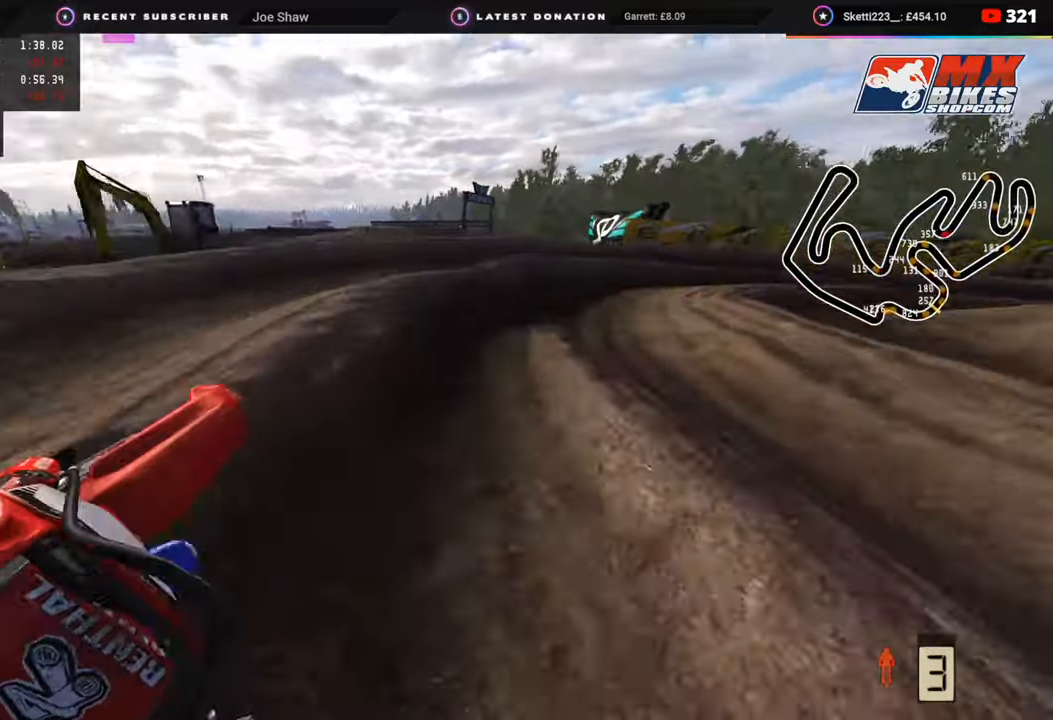
{"buttons": ["R2"], "left_stick": "up-right", "right_stick": "up-left", "events": [[133, "R2", "down"], [250, "R2", "up"], [300, "R2", "down"]]}
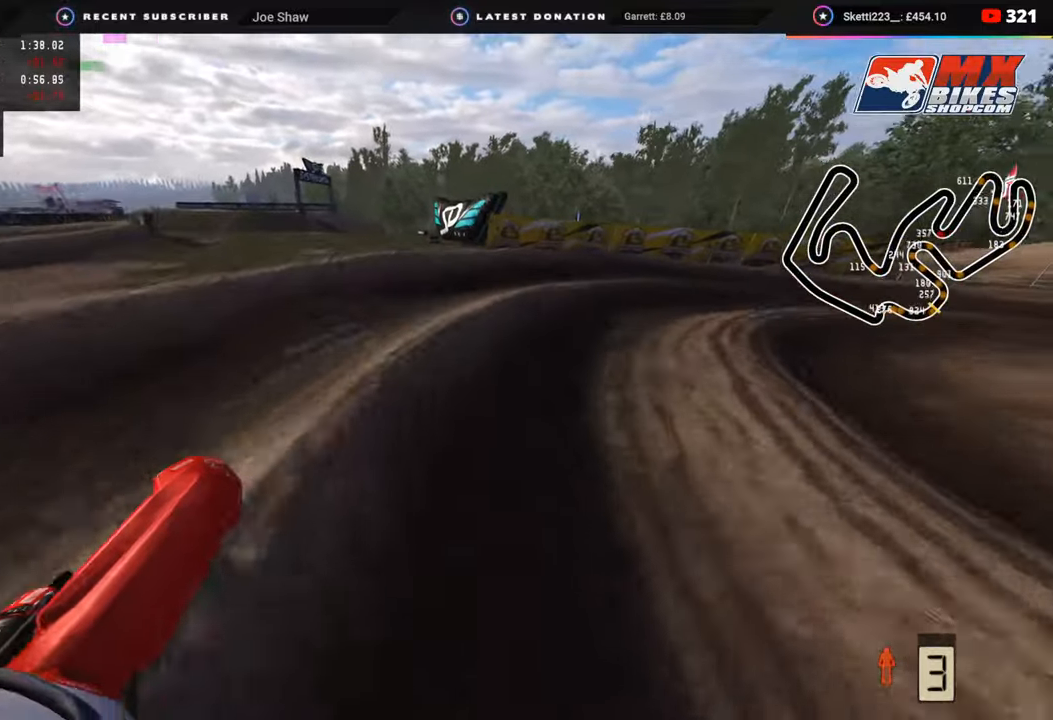
{"buttons": ["R2"], "left_stick": "up-right", "right_stick": "up-left", "events": [[83, "right_stick", "left"], [133, "R2", "up"], [183, "R2", "down"], [267, "right_stick", "up-left"]]}
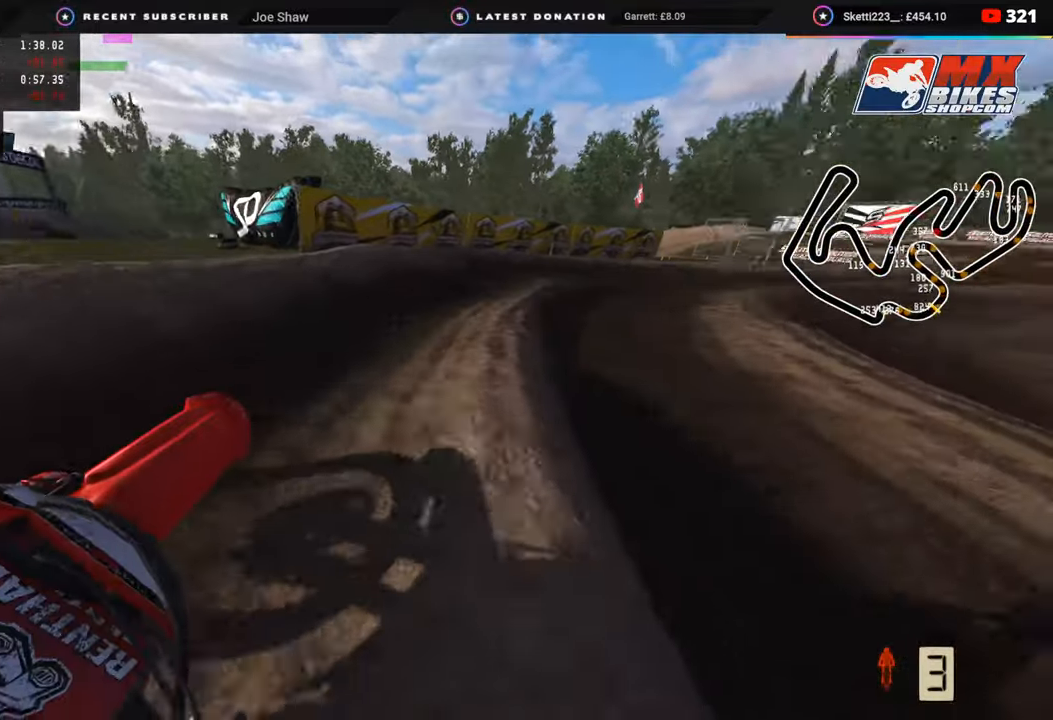
{"buttons": ["R2"], "left_stick": "up-right", "right_stick": "up-left", "events": []}
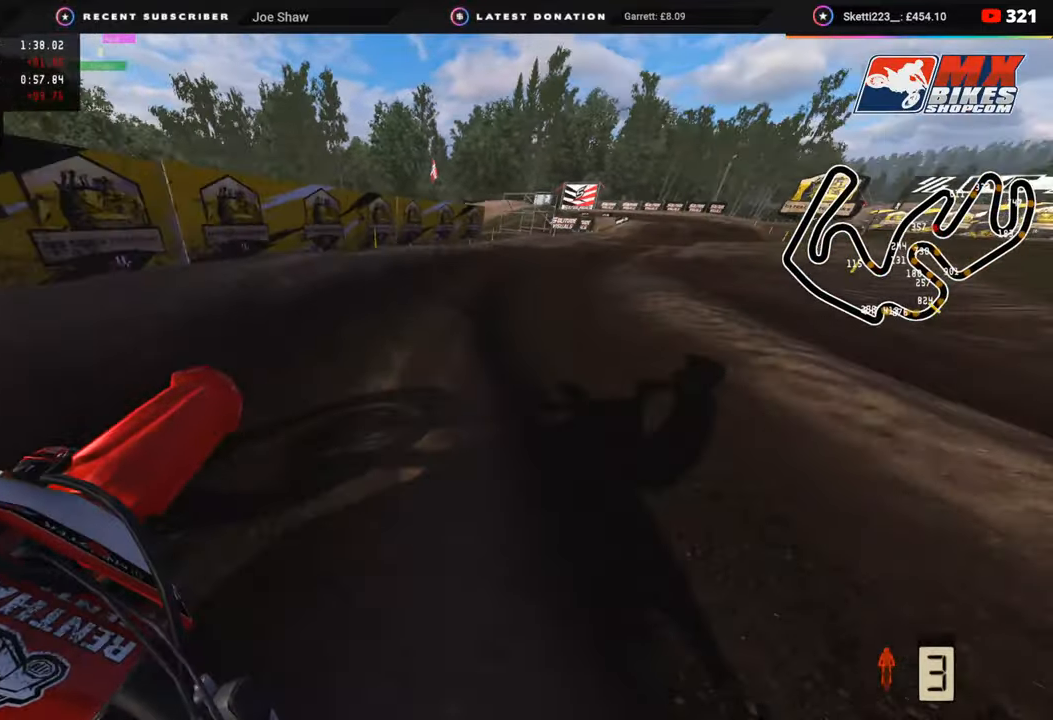
{"buttons": ["R2"], "left_stick": "up-right", "right_stick": "up-left", "events": []}
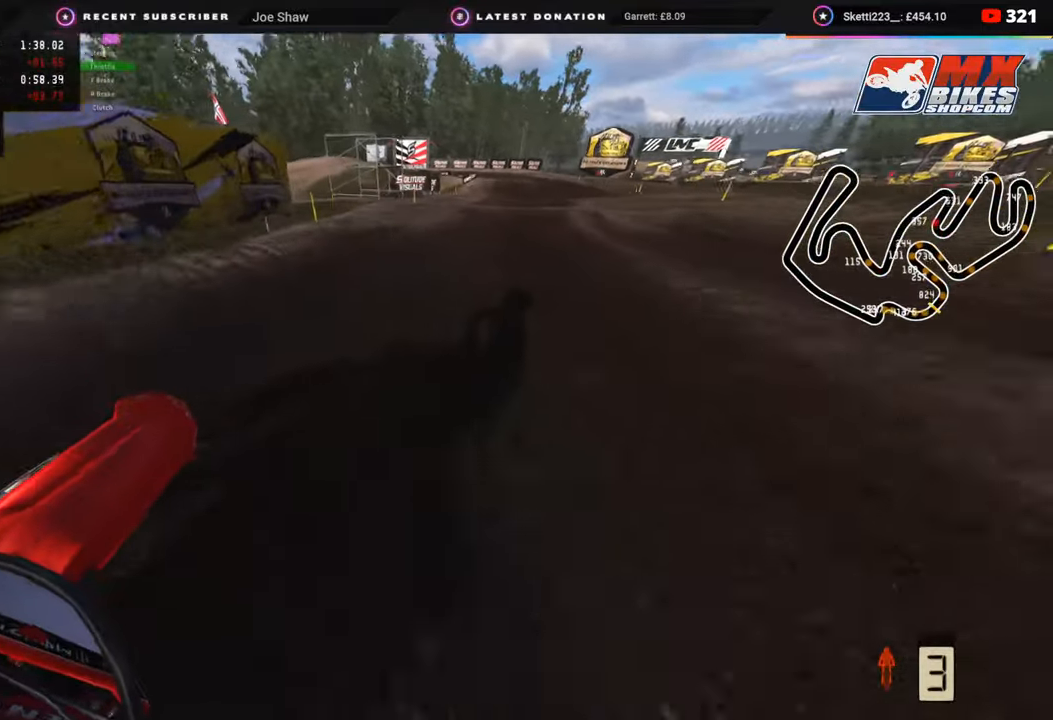
{"buttons": [], "left_stick": "down-left", "right_stick": "down", "events": [[33, "left_stick", "center"], [200, "right_stick", "down-left"], [233, "R2", "up"], [233, "left_stick", "down-left"], [250, "SQUARE", "down"], [333, "SQUARE", "up"], [383, "right_stick", "down"]]}
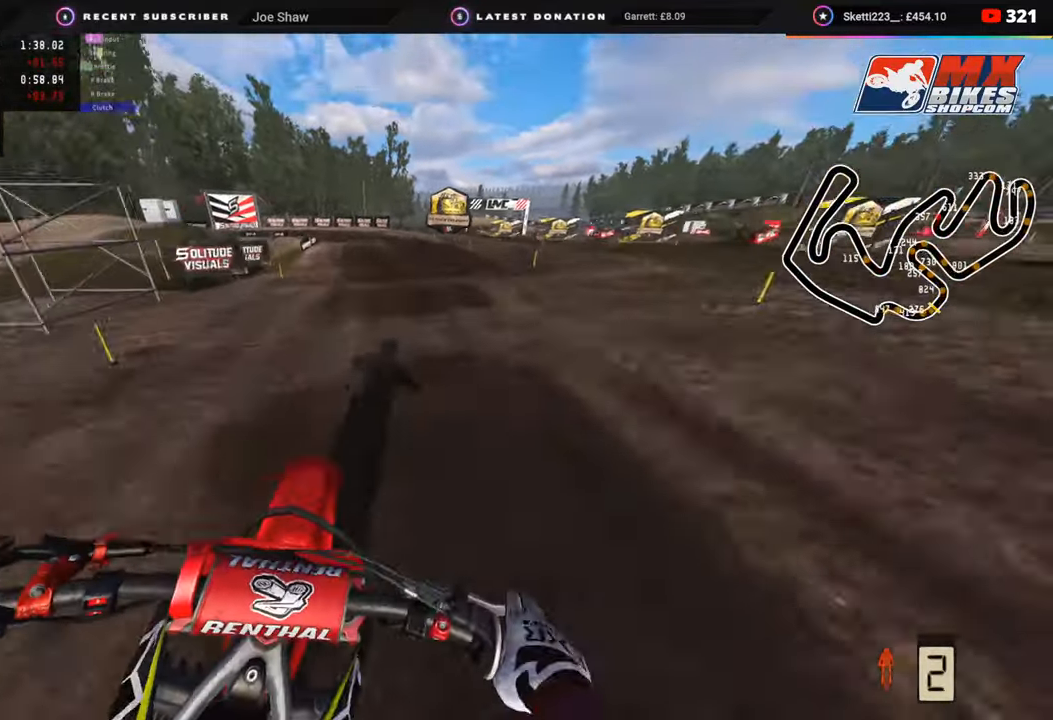
{"buttons": ["R2"], "left_stick": "down-left", "right_stick": "down", "events": [[33, "R2", "down"], [117, "R2", "up"], [233, "R2", "down"], [317, "R2", "up"], [433, "R2", "down"]]}
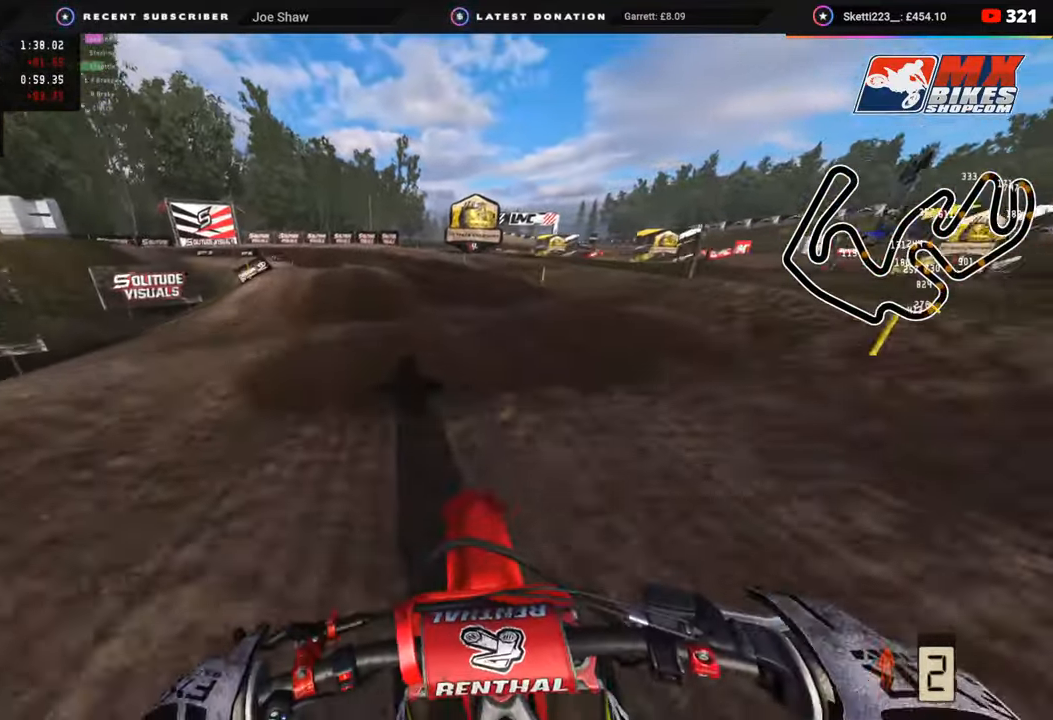
{"buttons": ["R3"], "left_stick": "down-left", "right_stick": "center", "events": [[33, "R2", "up"], [167, "R2", "down"], [333, "R2", "up"], [433, "right_stick", "center"], [500, "R3", "down"]]}
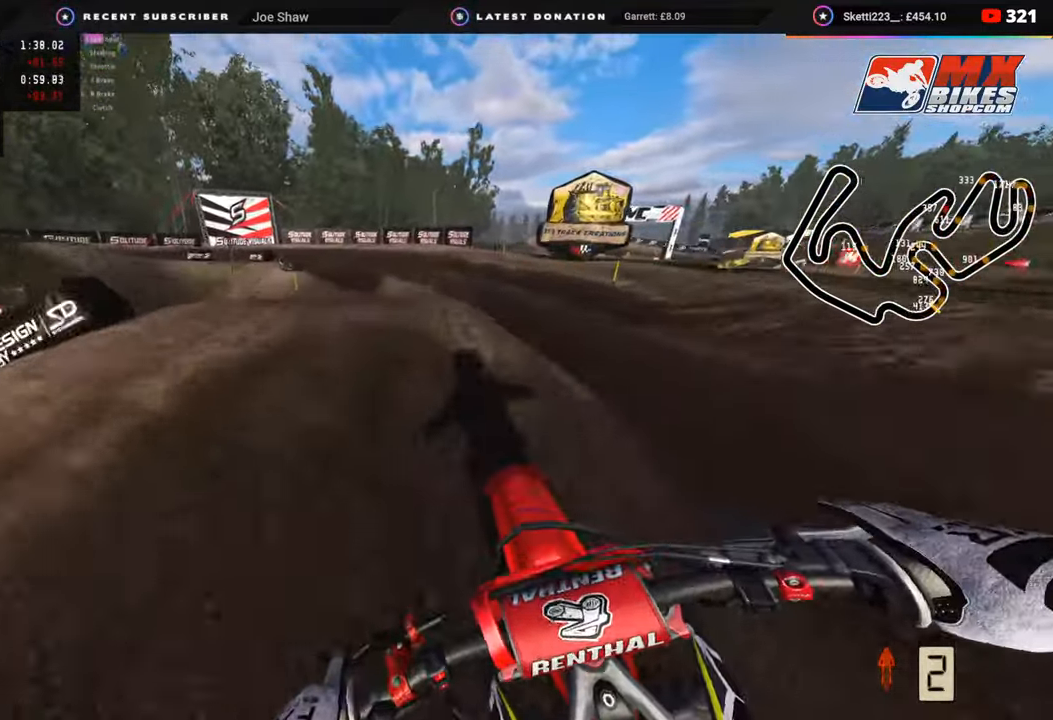
{"buttons": ["R2"], "left_stick": "right", "right_stick": "up-left", "events": [[83, "right_stick", "down"], [250, "right_stick", "down-left"], [267, "R3", "up"], [333, "R2", "down"], [333, "left_stick", "right"], [367, "right_stick", "center"], [450, "right_stick", "up-left"]]}
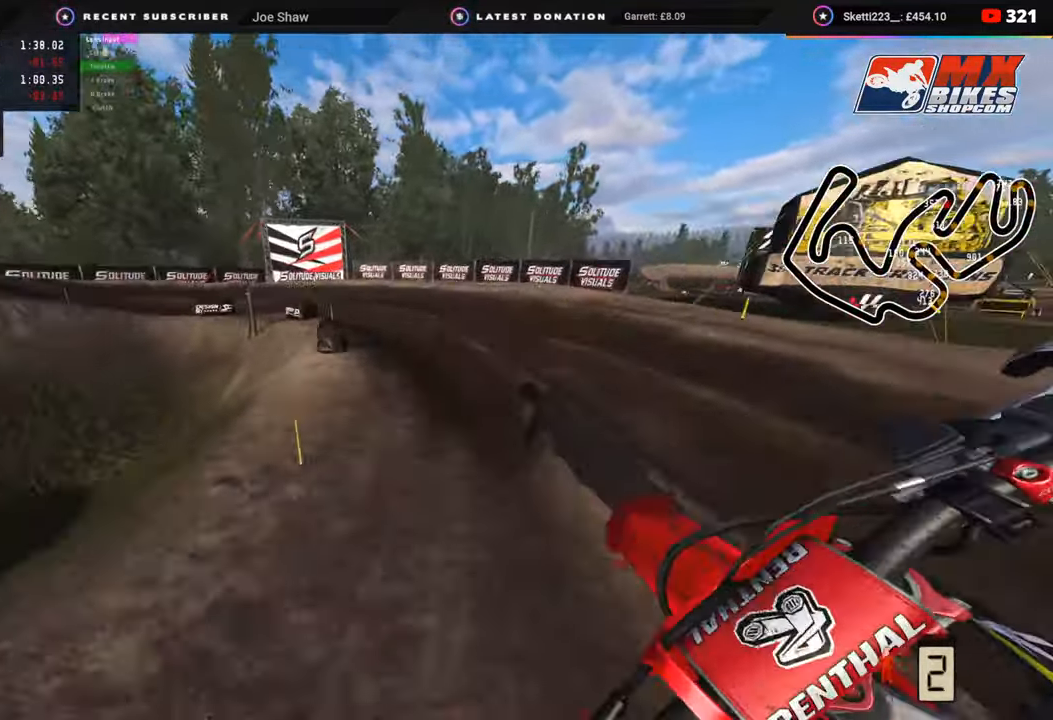
{"buttons": ["R3"], "left_stick": "down-left", "right_stick": "center", "events": [[150, "left_stick", "center"], [283, "left_stick", "down-left"], [333, "R2", "up"], [350, "right_stick", "center"], [367, "R3", "down"]]}
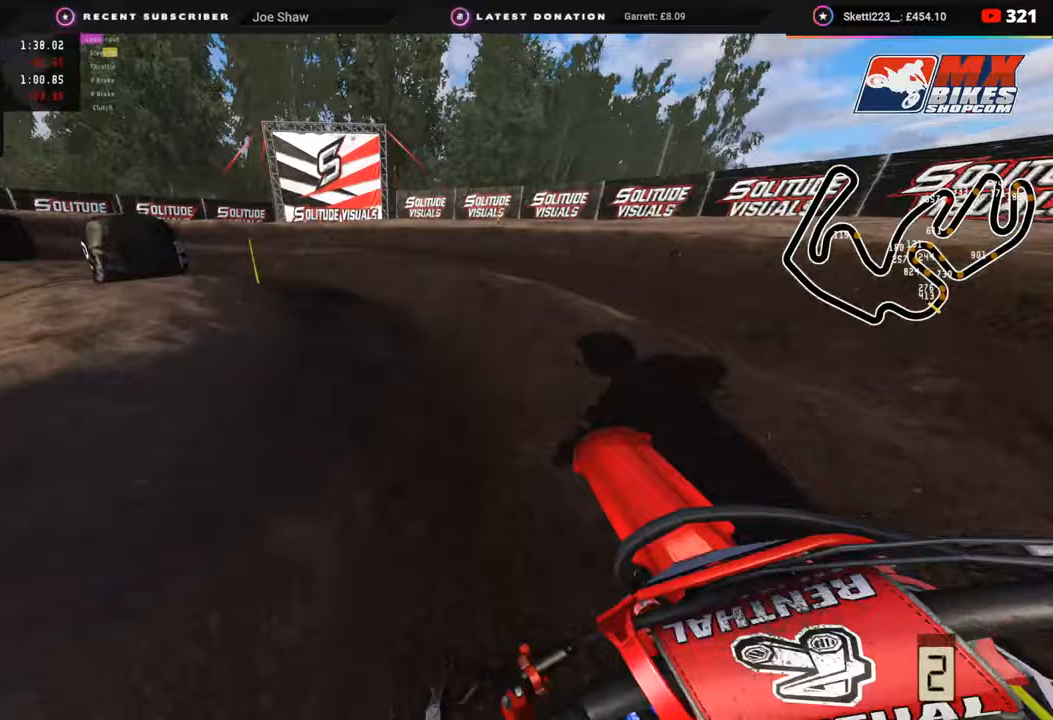
{"buttons": ["R3"], "left_stick": "down-left", "right_stick": "center", "events": [[300, "R2", "down"], [450, "R2", "up"]]}
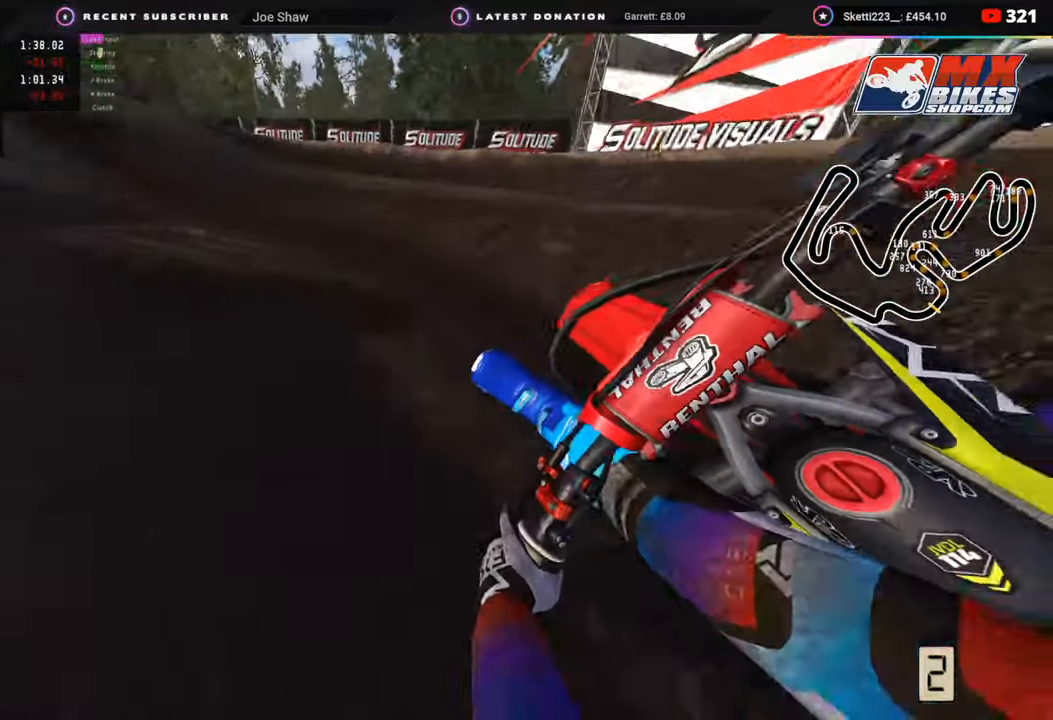
{"buttons": ["R2"], "left_stick": "down-left", "right_stick": "center", "events": [[67, "R2", "down"], [383, "R3", "up"]]}
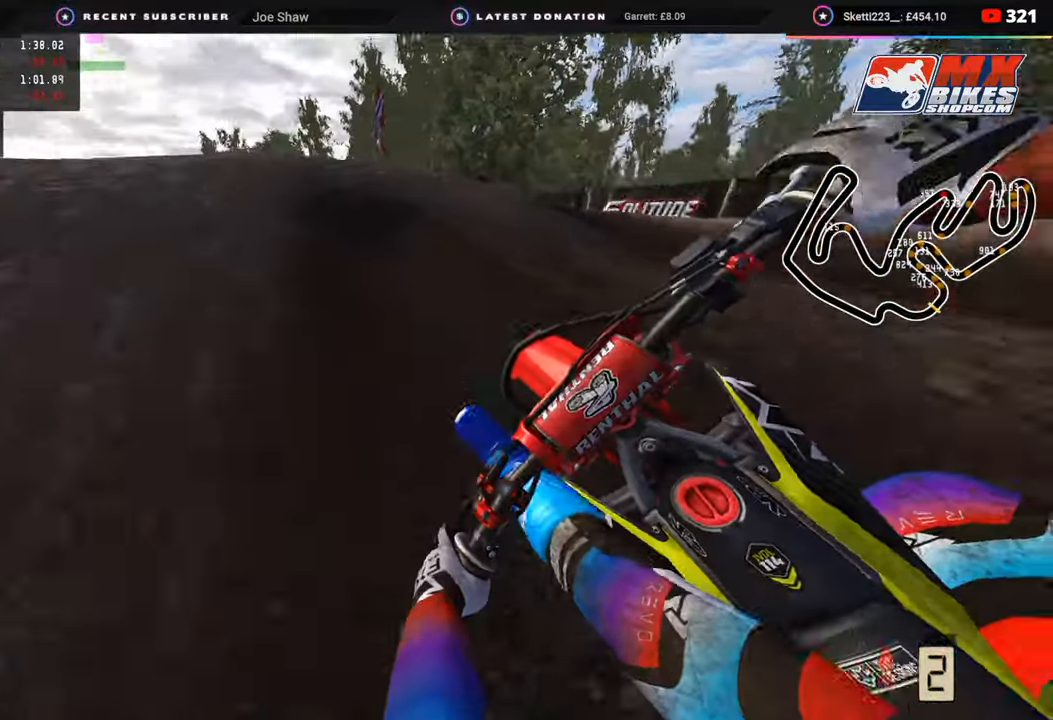
{"buttons": ["R3"], "left_stick": "down-left", "right_stick": "center", "events": [[150, "R2", "up"], [267, "right_stick", "up"], [317, "R3", "down"], [433, "right_stick", "center"]]}
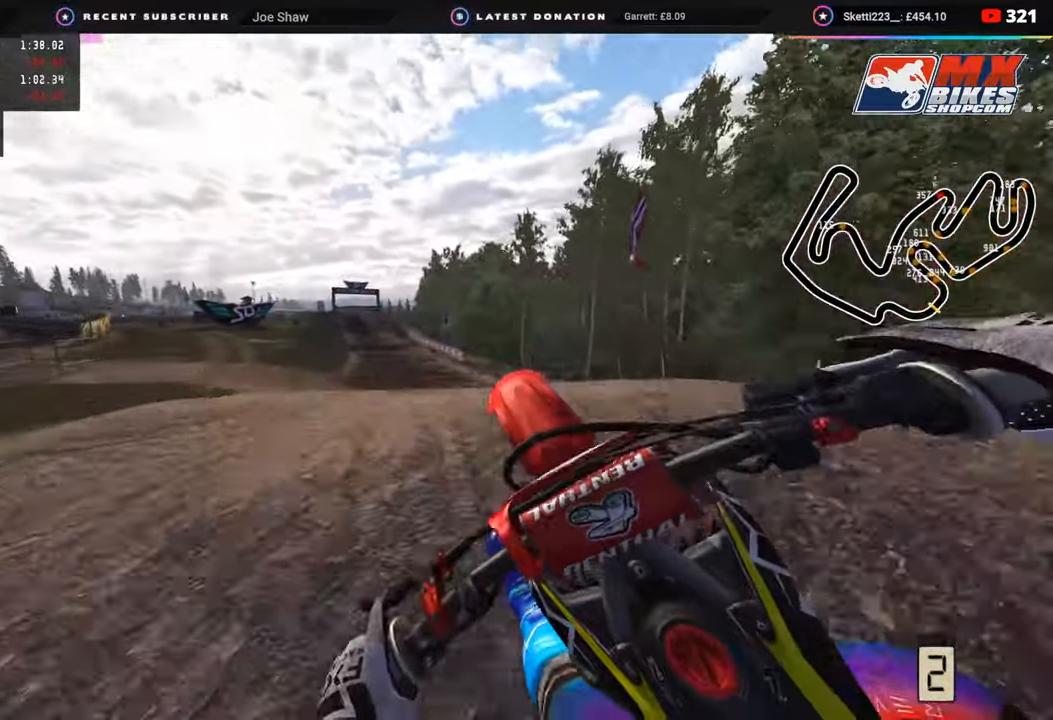
{"buttons": ["R2"], "left_stick": "right", "right_stick": "down", "events": [[83, "left_stick", "down-right"], [83, "right_stick", "down-right"], [133, "left_stick", "right"], [150, "R2", "down"], [150, "TRIANGLE", "down"], [250, "TRIANGLE", "up"], [383, "R3", "up"], [450, "right_stick", "down"]]}
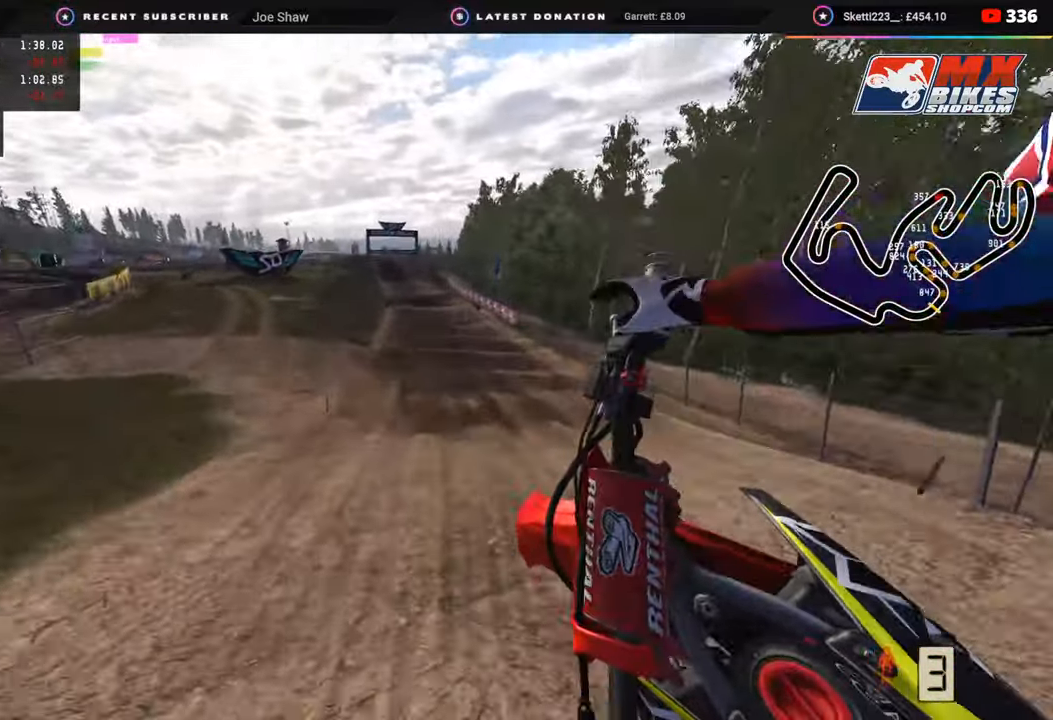
{"buttons": ["R2"], "left_stick": "center", "right_stick": "up-left", "events": [[83, "right_stick", "down-left"], [200, "CIRCLE", "down"], [283, "CIRCLE", "up"], [433, "right_stick", "up-left"], [483, "left_stick", "center"]]}
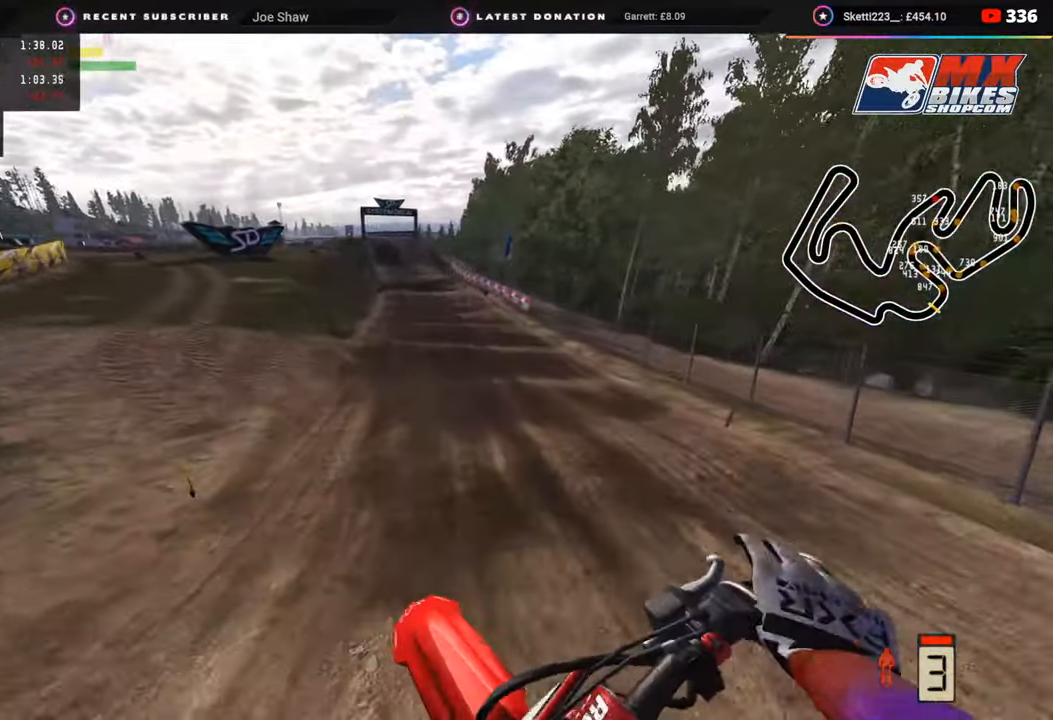
{"buttons": ["R2", "R3"], "left_stick": "center", "right_stick": "up-left", "events": [[233, "R3", "down"]]}